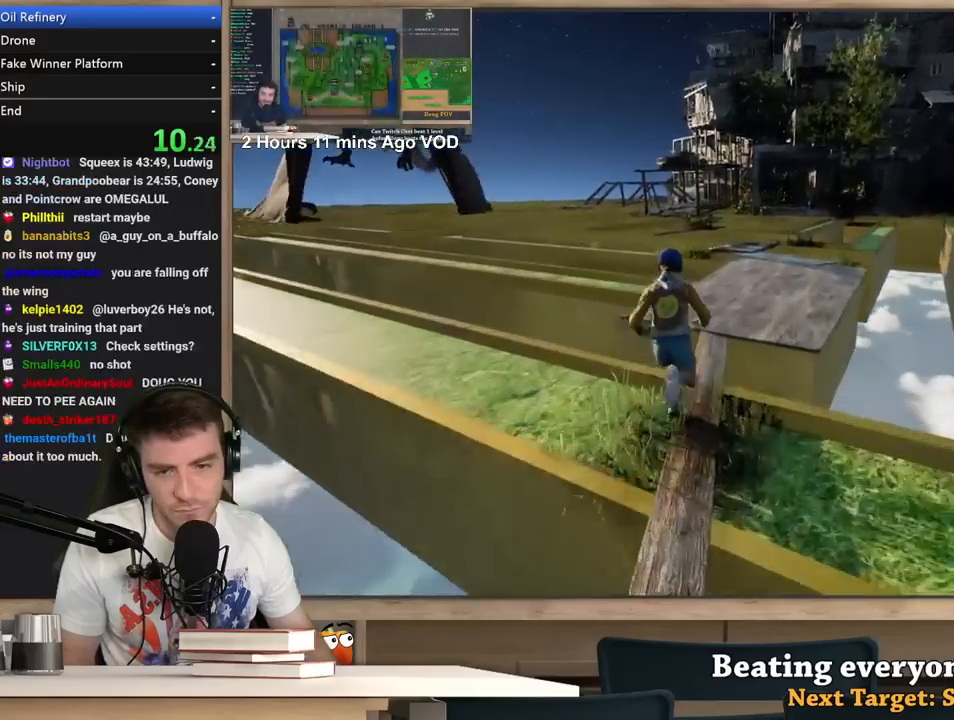
Gameplay with keyboard and mouse; each line is a JSON object with the keys and mouse buttons held at the frame after it. "events" lists presses ("down") and releases ("up") of "1", "2", "3", "4", "5", "a", "alt", "c", "ctrl", "d", "e", "f", "q", "r", "s", "shift", "space", "tab", "v", "w", "x", "z", "mouse_left", "mouse_middle", "mouse_right", "mouse_wheel_up" and "mouse_wheel_down" between this image and that frame as [ms after this image, input, new state], when the widget could be followed in between. "mouse_left", "mouse_middle", "mouse_right", "mouse_wheel_up", "mouse_wheel_down" = the "left", "middle", "right", "wheel_up", "wheel_down" buttons of the "mouse" list. No other keys are recorded. Not read: mouse_move.
{"keys": ["a", "shift", "w"], "mouse": [], "events": [[400, "a", "down"]]}
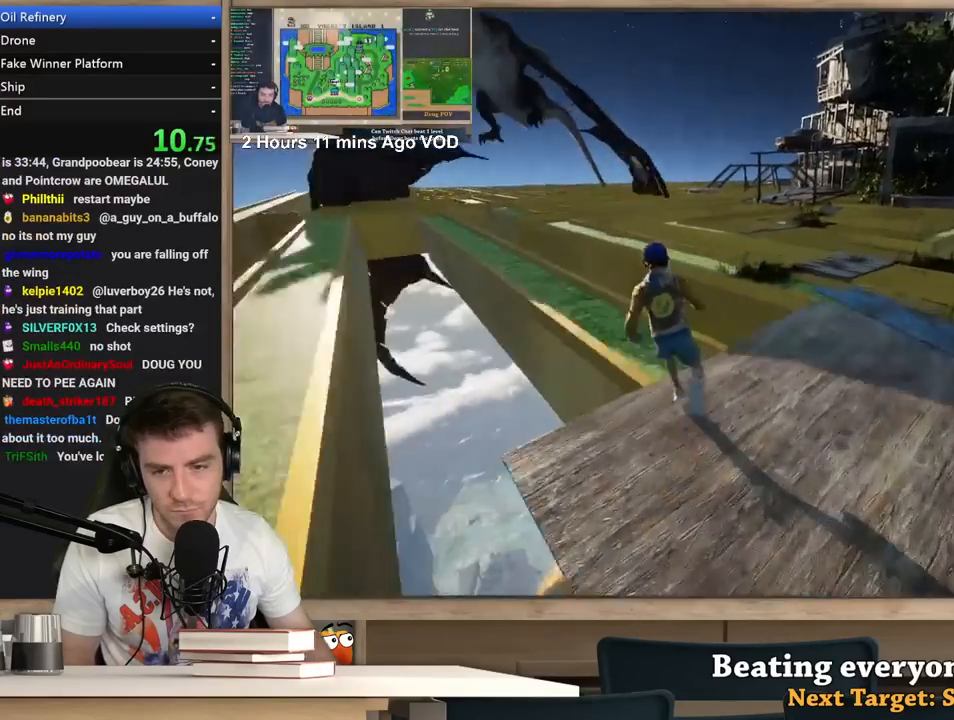
{"keys": ["a", "shift", "w"], "mouse": [], "events": []}
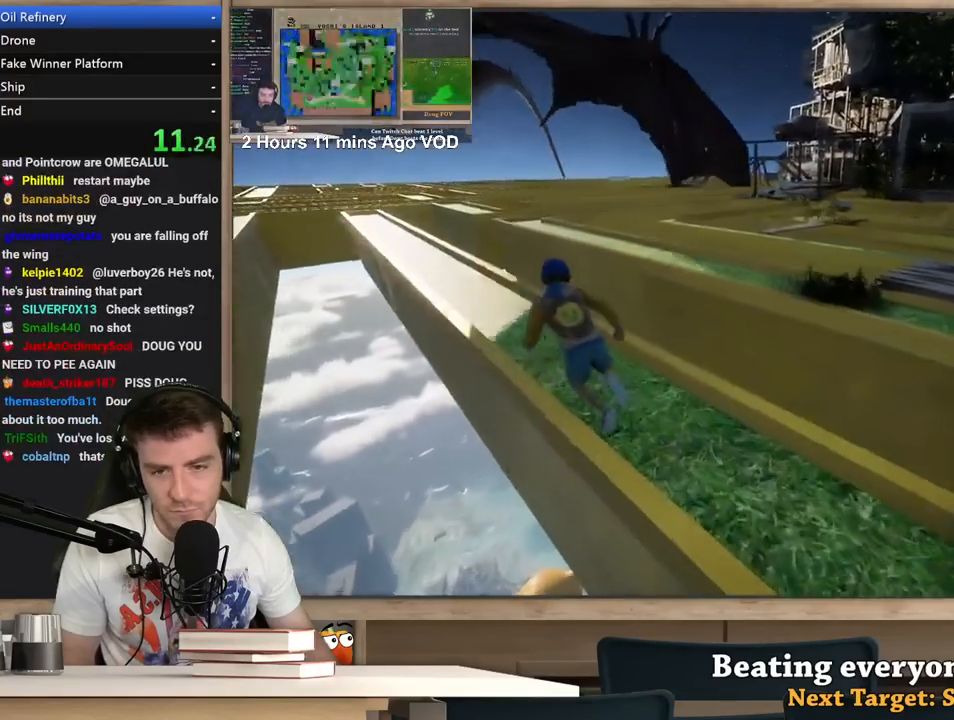
{"keys": [], "mouse": [], "events": [[250, "w", "up"], [283, "a", "up"], [283, "shift", "up"]]}
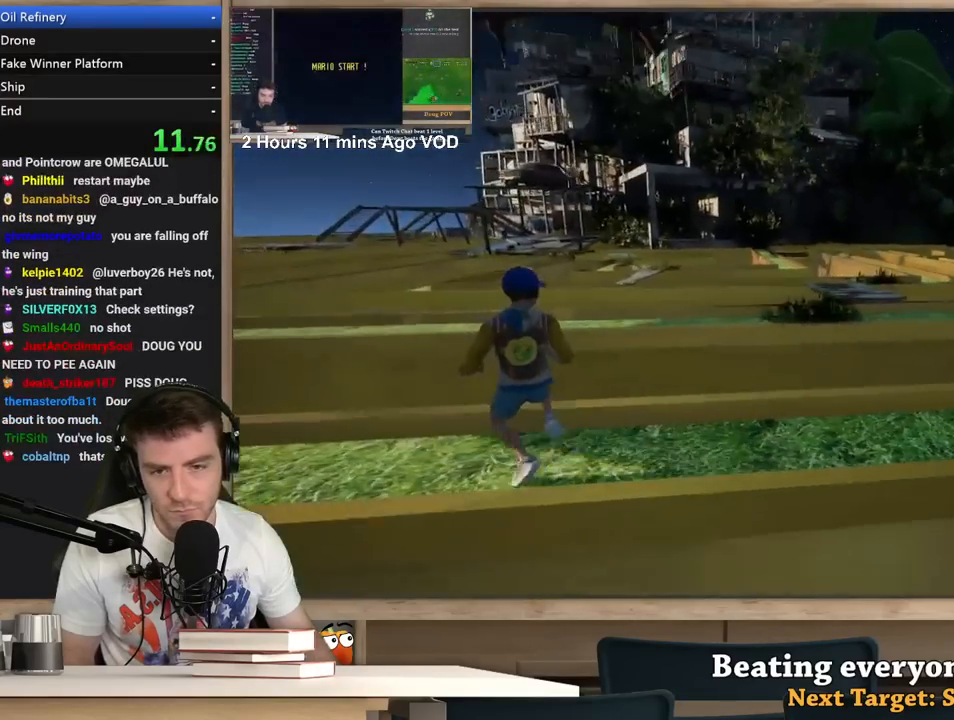
{"keys": [], "mouse": [], "events": [[217, "a", "down"], [217, "w", "down"], [350, "a", "up"], [350, "w", "up"]]}
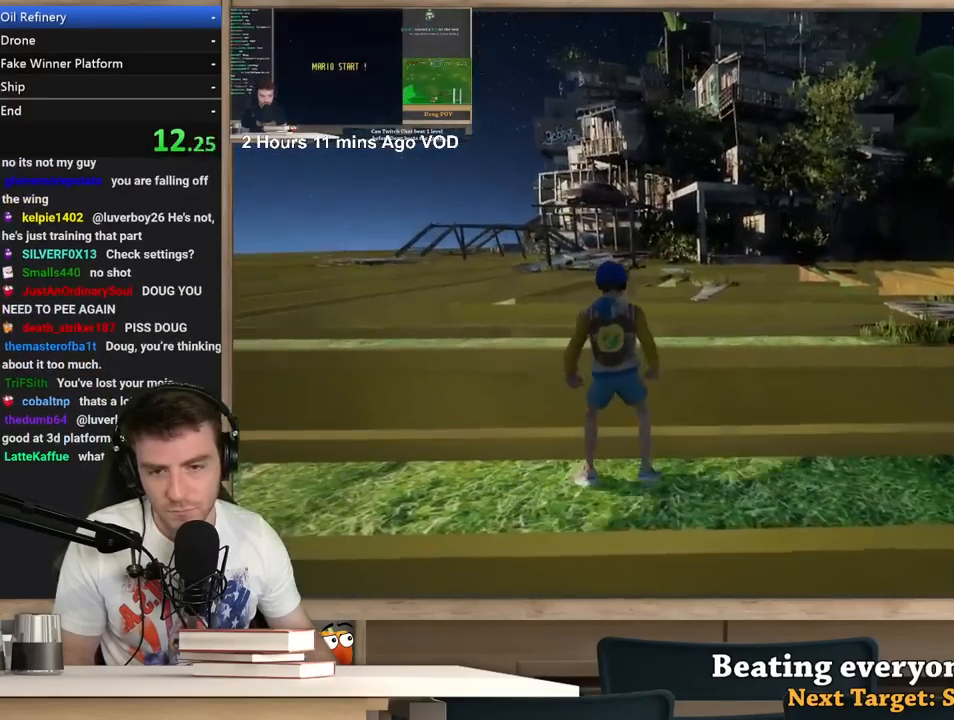
{"keys": ["a"], "mouse": [], "events": [[133, "a", "down"], [133, "w", "down"], [267, "a", "up"], [267, "w", "up"], [500, "a", "down"]]}
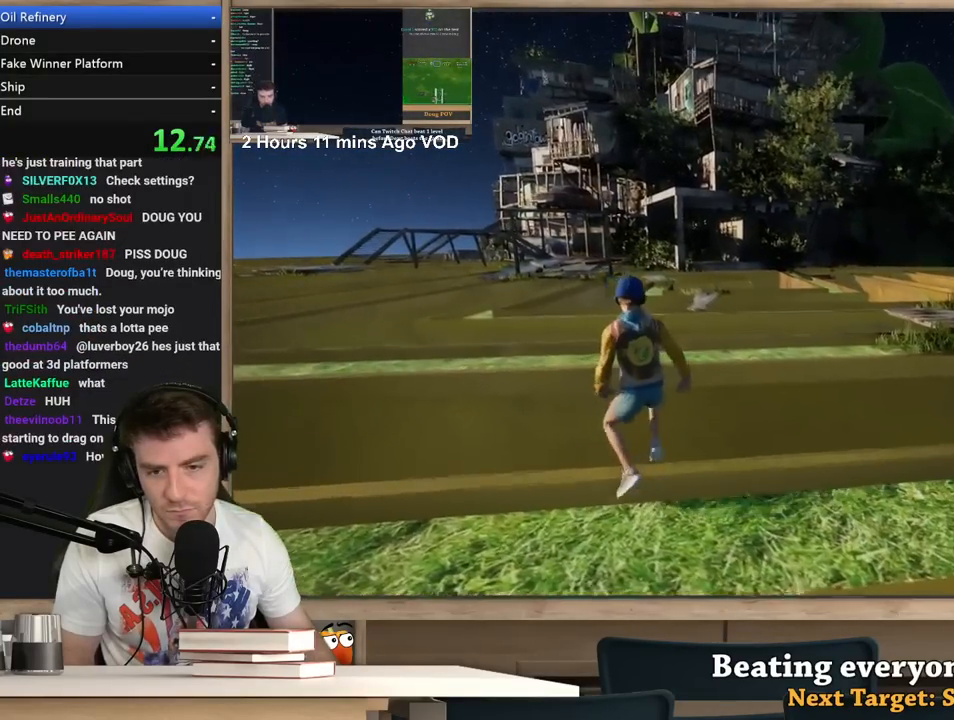
{"keys": [], "mouse": [], "events": [[100, "a", "up"], [283, "d", "down"], [383, "d", "up"]]}
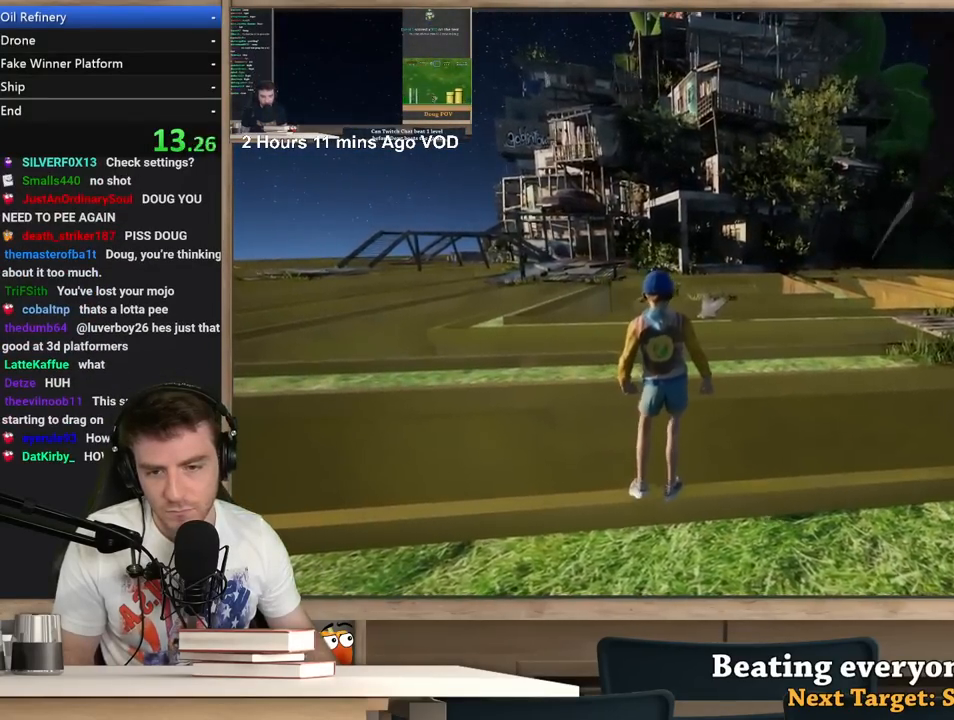
{"keys": [], "mouse": [], "events": []}
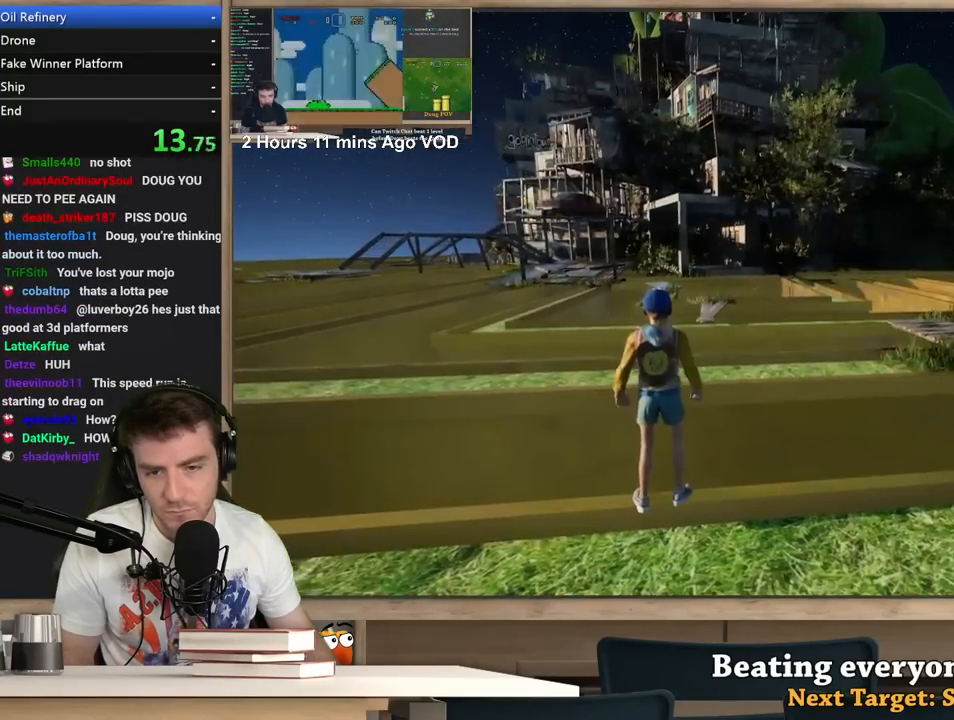
{"keys": [], "mouse": ["right"], "events": [[183, "mouse_right", "down"]]}
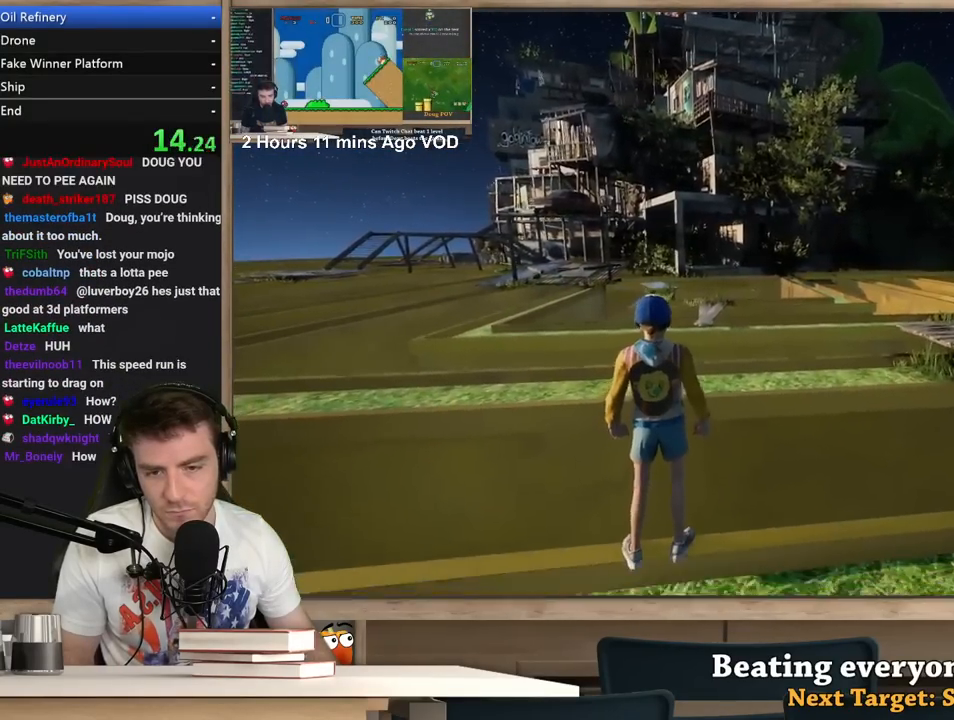
{"keys": ["w"], "mouse": ["right"], "events": [[383, "w", "down"]]}
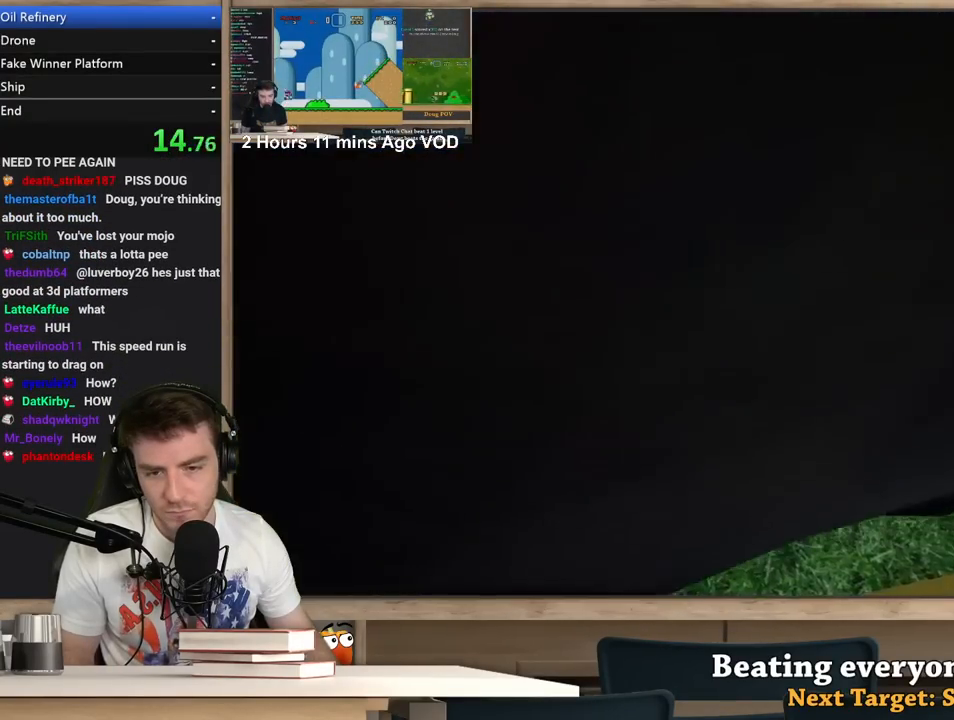
{"keys": ["w"], "mouse": ["right"], "events": [[17, "a", "down"], [400, "a", "up"]]}
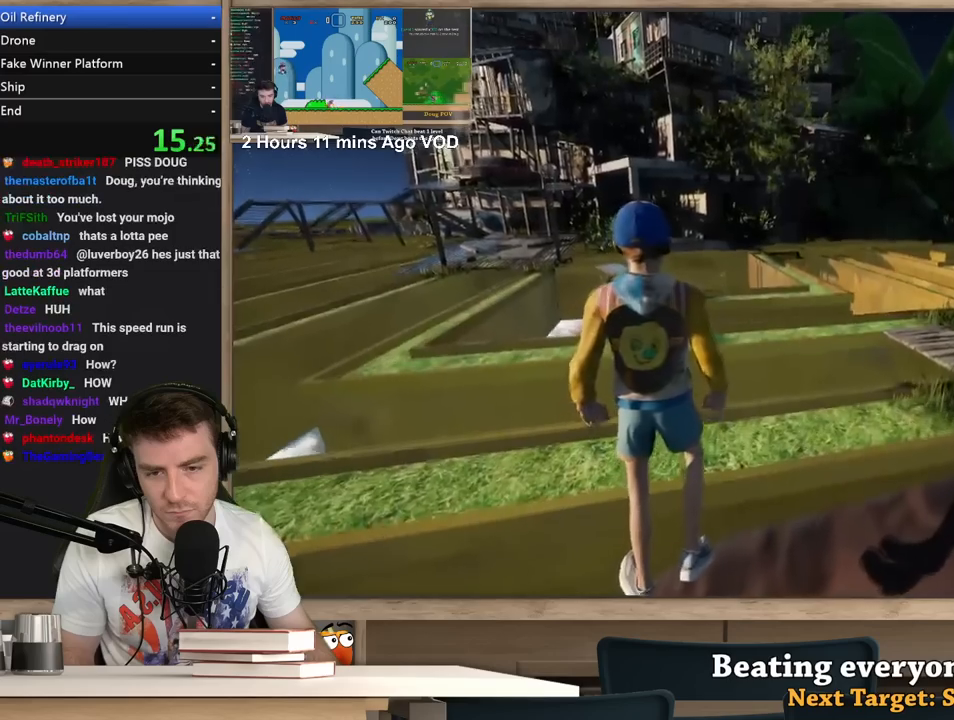
{"keys": ["a", "w"], "mouse": ["right"], "events": [[33, "a", "down"]]}
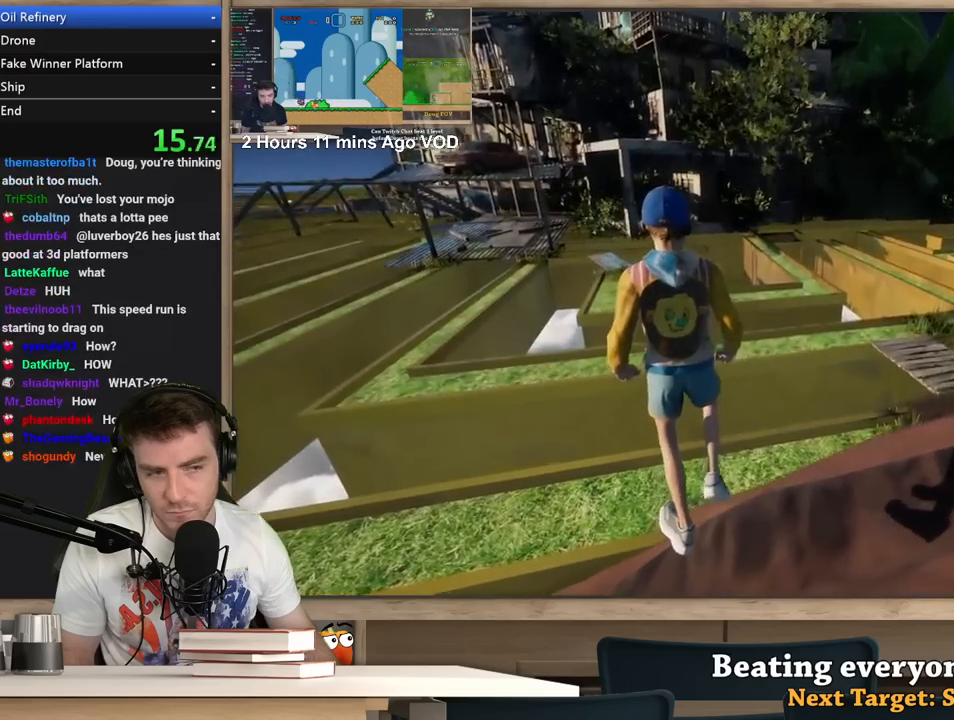
{"keys": ["a", "w"], "mouse": ["right"], "events": []}
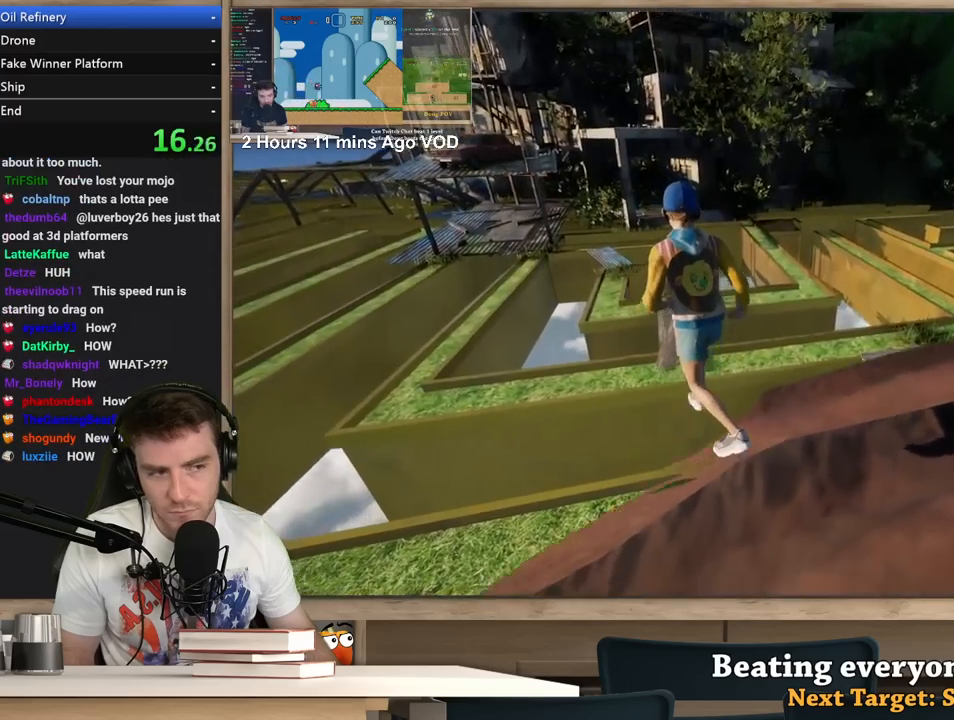
{"keys": ["a", "w"], "mouse": ["right"], "events": []}
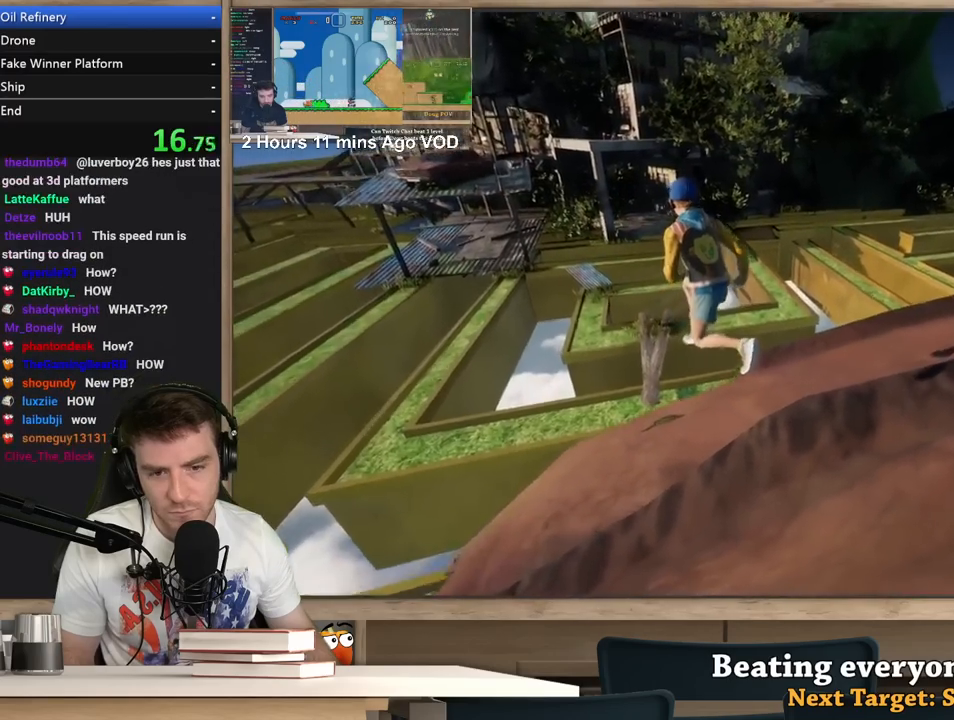
{"keys": ["a", "w"], "mouse": ["right"], "events": []}
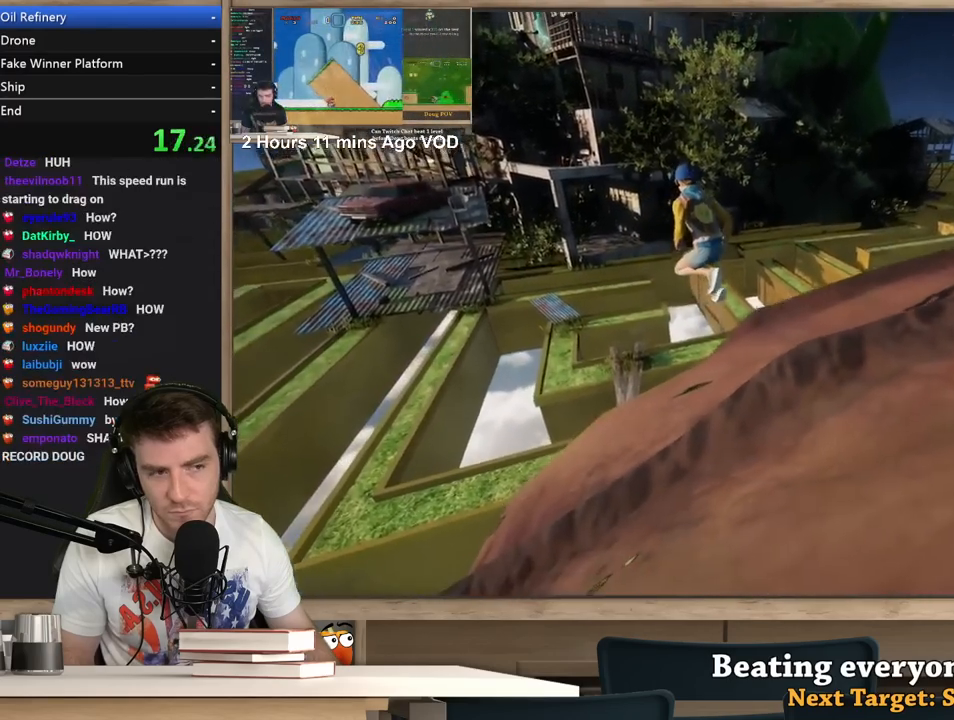
{"keys": ["a", "w"], "mouse": ["right"], "events": []}
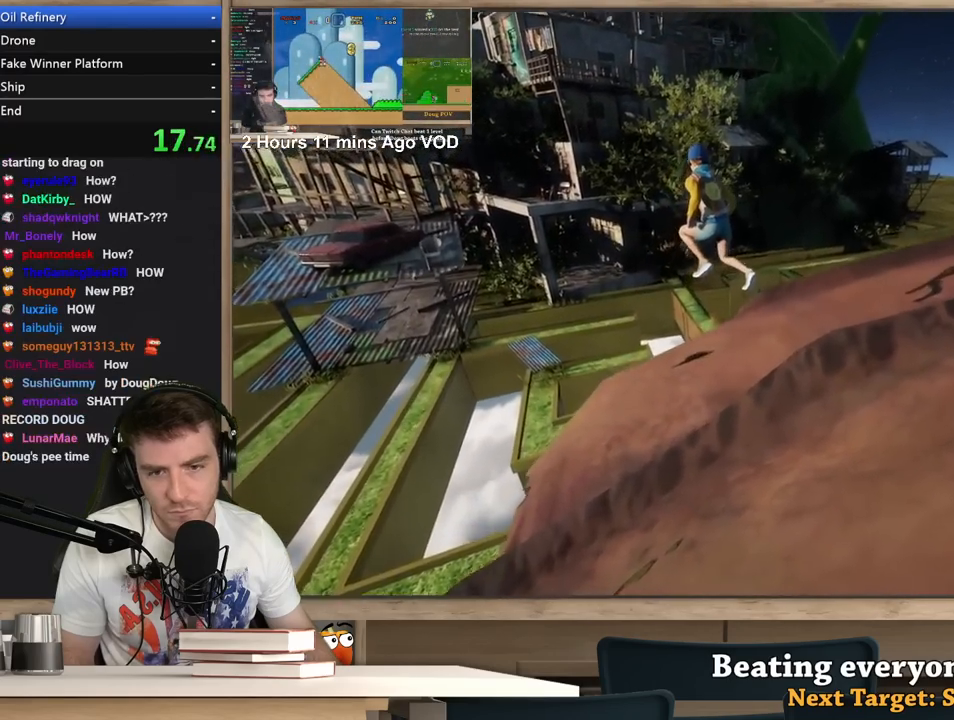
{"keys": ["a"], "mouse": ["right"], "events": [[267, "w", "up"]]}
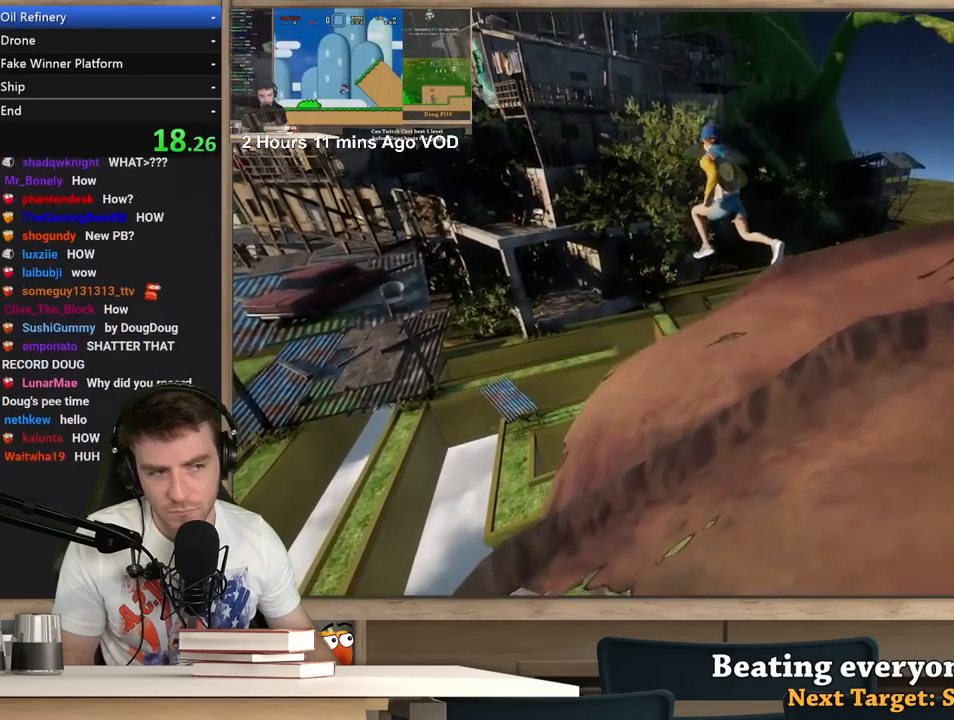
{"keys": ["a"], "mouse": ["right"], "events": [[83, "w", "down"], [417, "w", "up"]]}
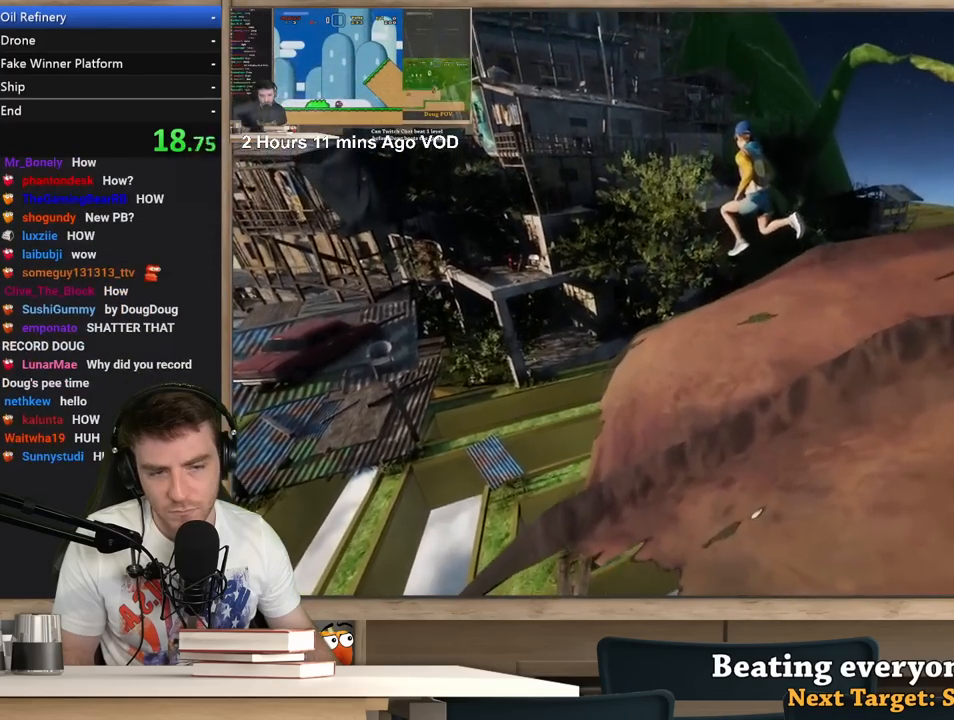
{"keys": ["a", "w"], "mouse": ["right"], "events": [[483, "w", "down"]]}
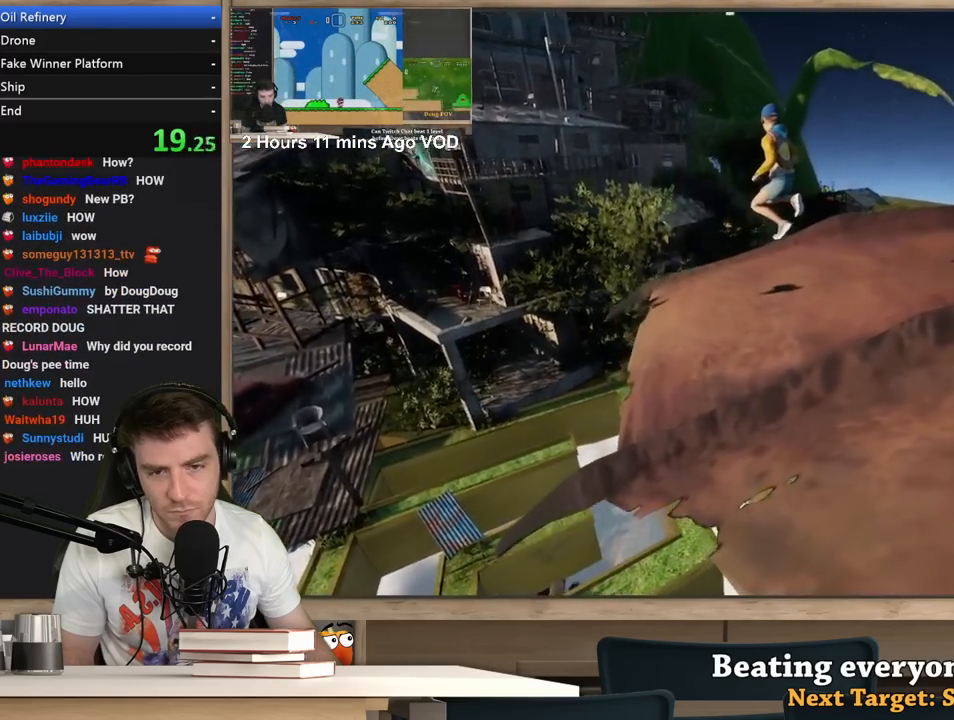
{"keys": ["a", "w"], "mouse": ["right"], "events": [[350, "w", "up"], [450, "w", "down"]]}
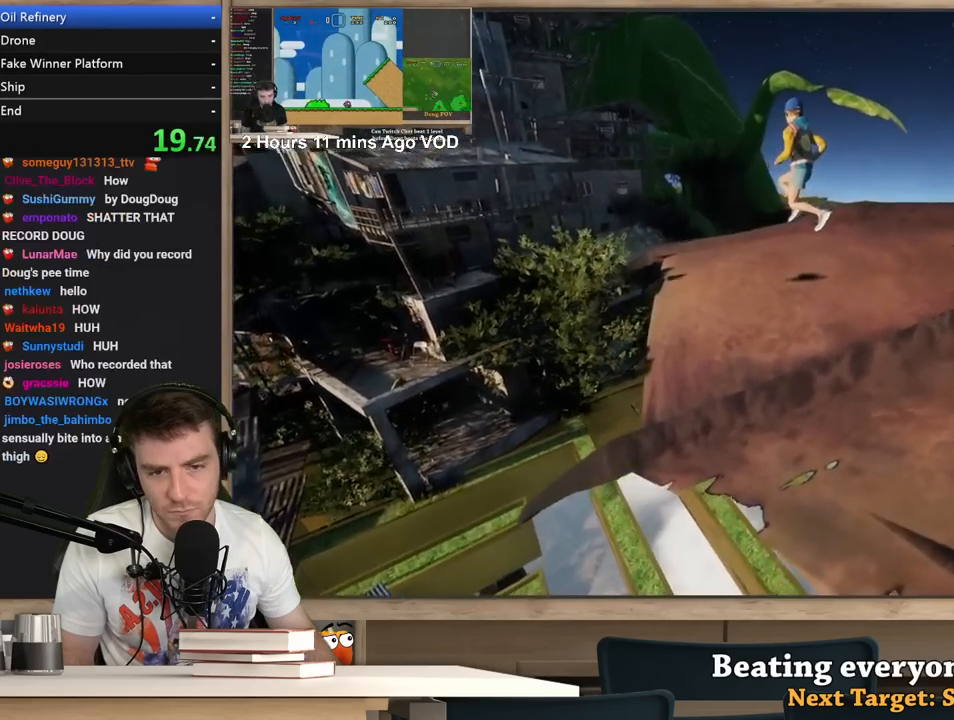
{"keys": ["a"], "mouse": ["right"], "events": [[417, "w", "up"]]}
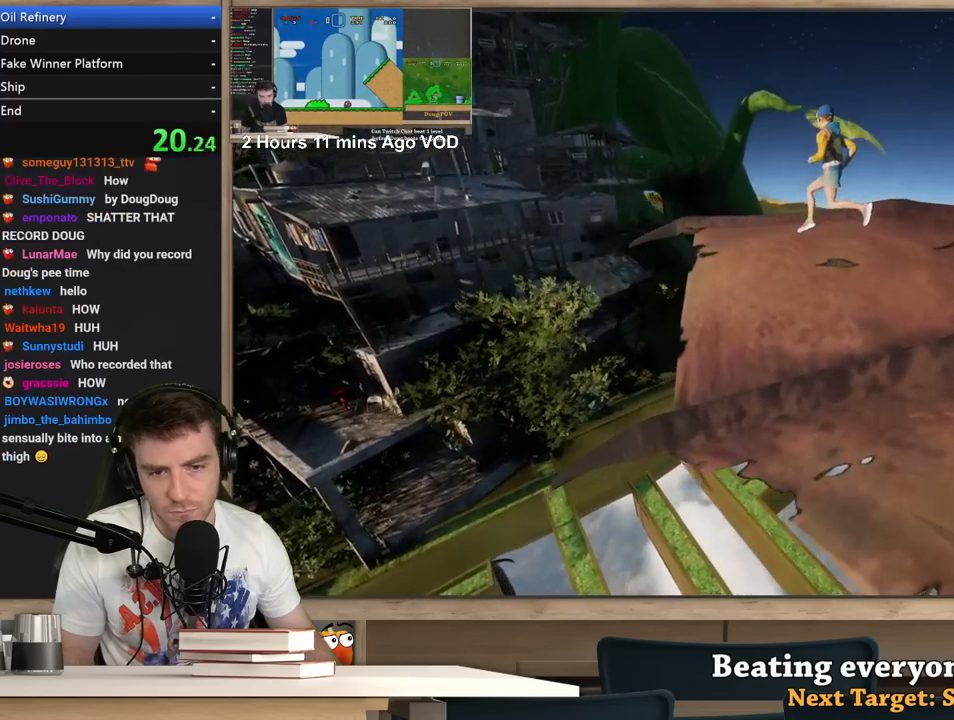
{"keys": ["a", "w"], "mouse": ["right"], "events": [[250, "w", "down"]]}
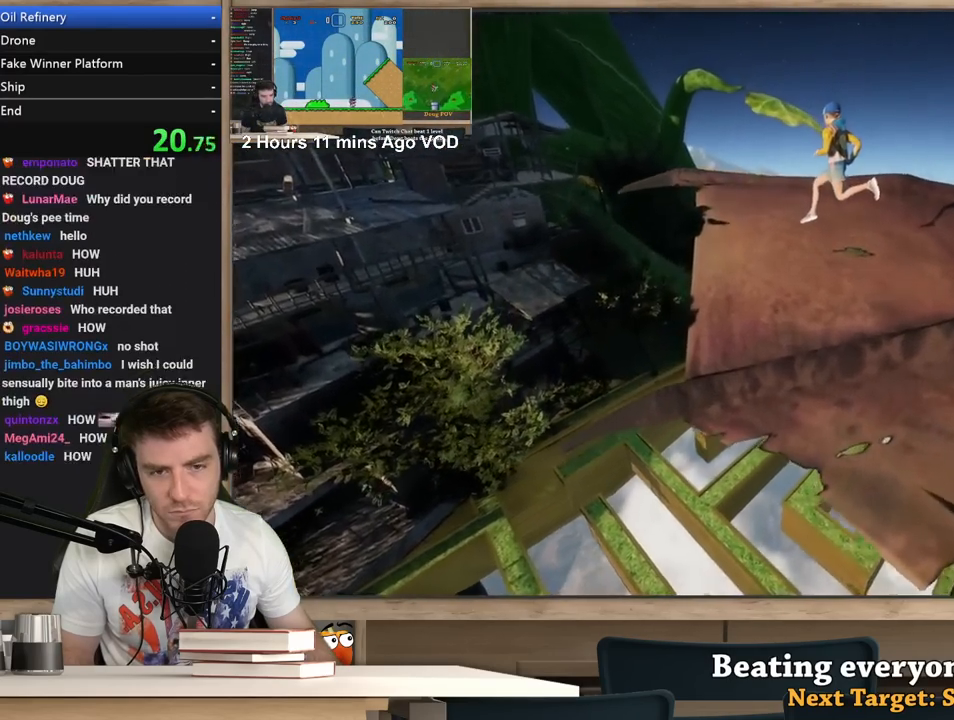
{"keys": ["a", "w"], "mouse": ["right"], "events": []}
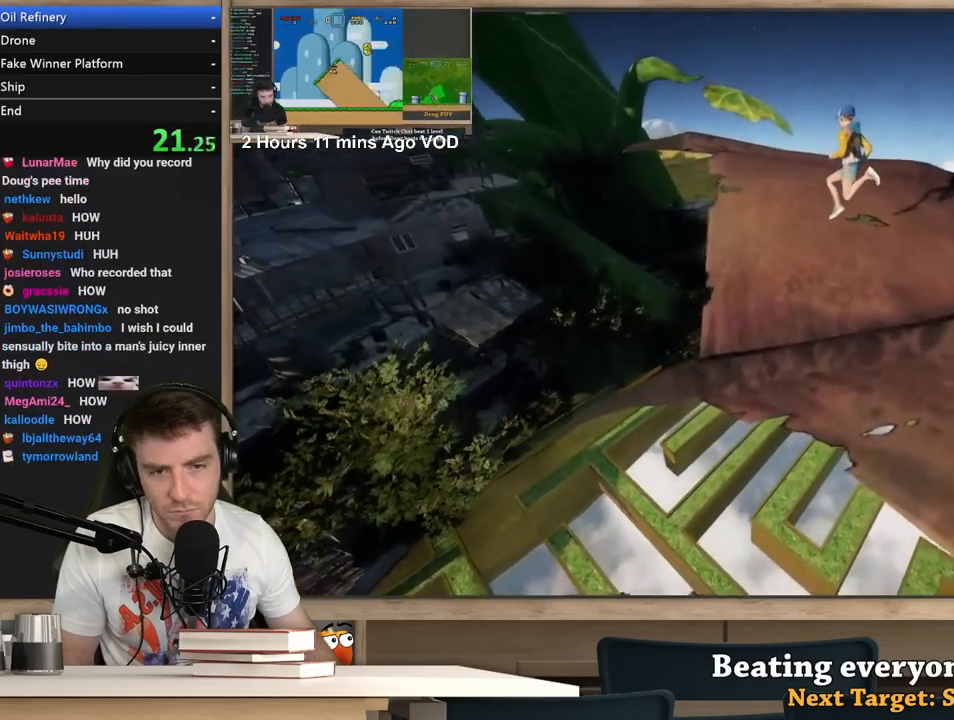
{"keys": ["a", "w"], "mouse": ["right"], "events": []}
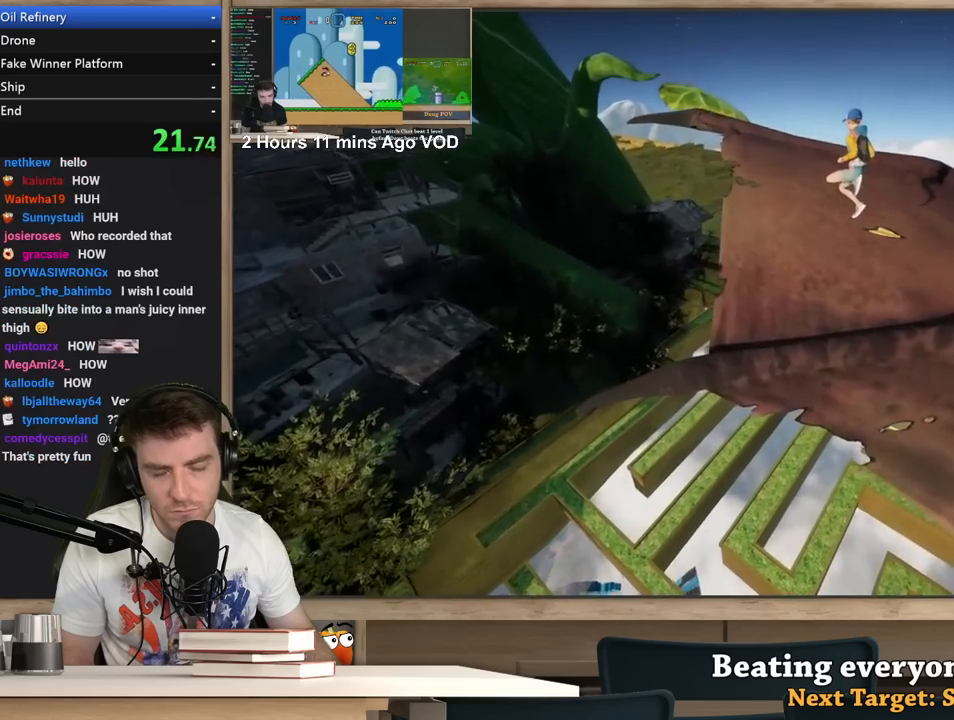
{"keys": ["a", "w"], "mouse": ["right"], "events": []}
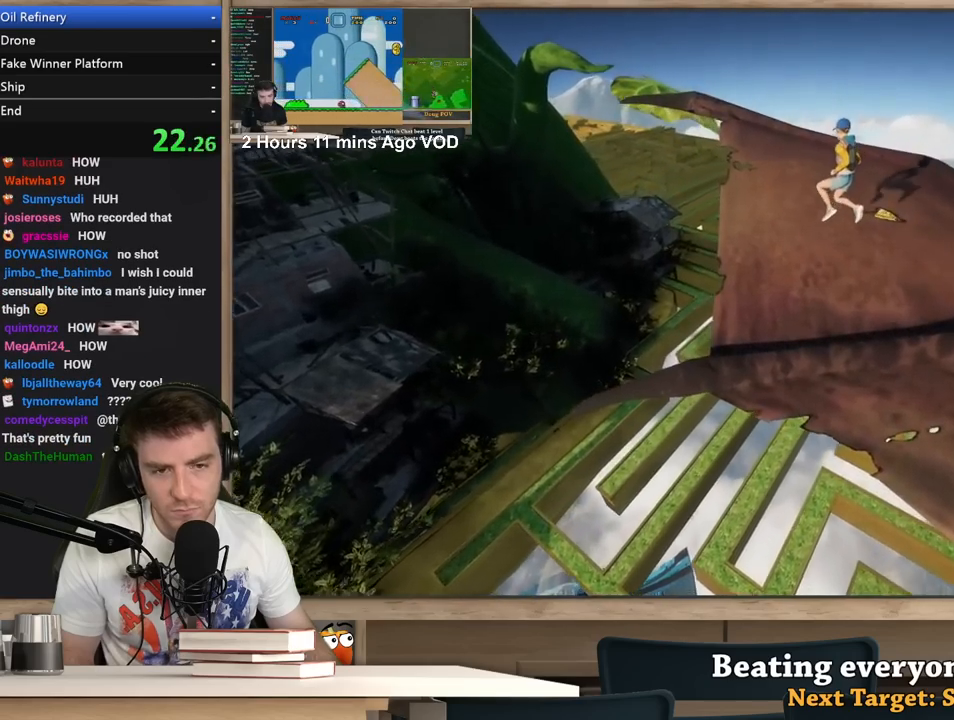
{"keys": ["a"], "mouse": ["right"], "events": [[117, "w", "up"]]}
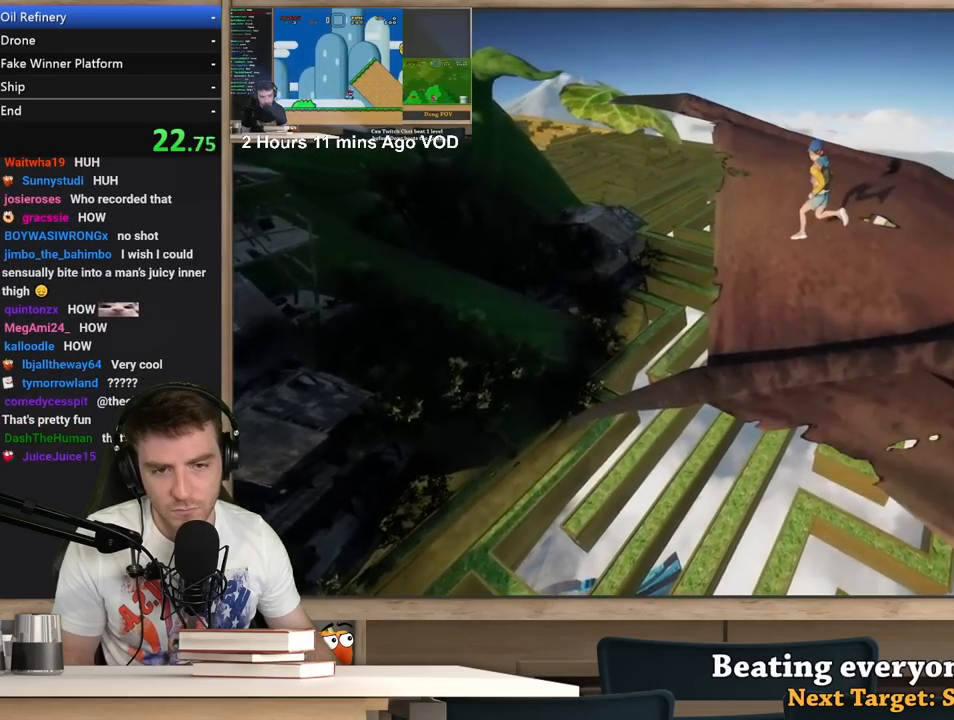
{"keys": ["a"], "mouse": ["right"], "events": [[133, "w", "down"], [267, "w", "up"]]}
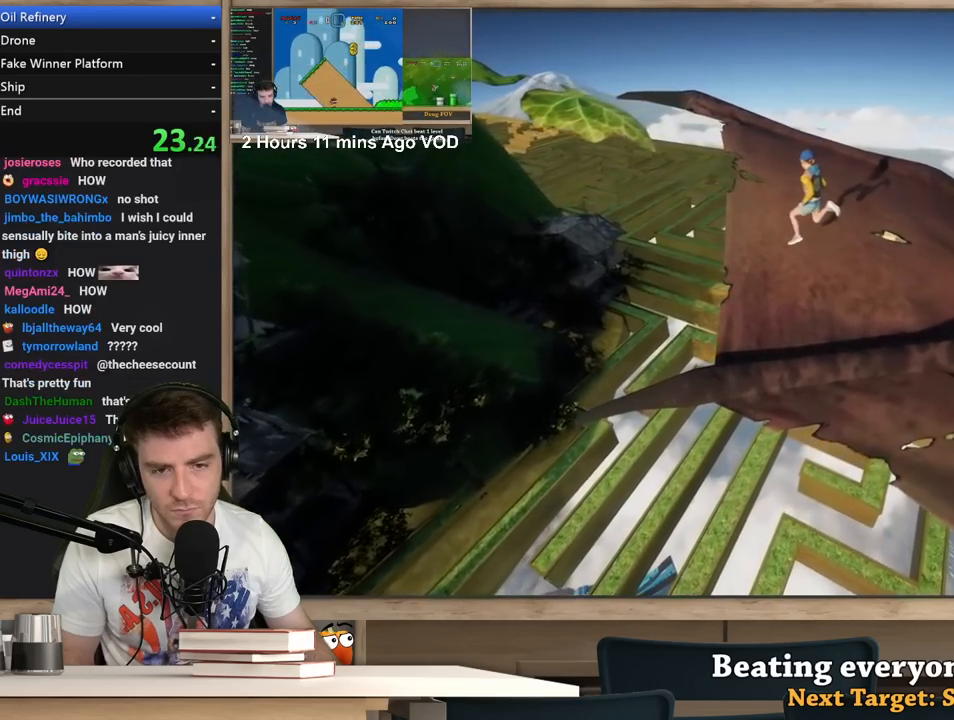
{"keys": ["a", "w"], "mouse": ["right"], "events": [[433, "w", "down"]]}